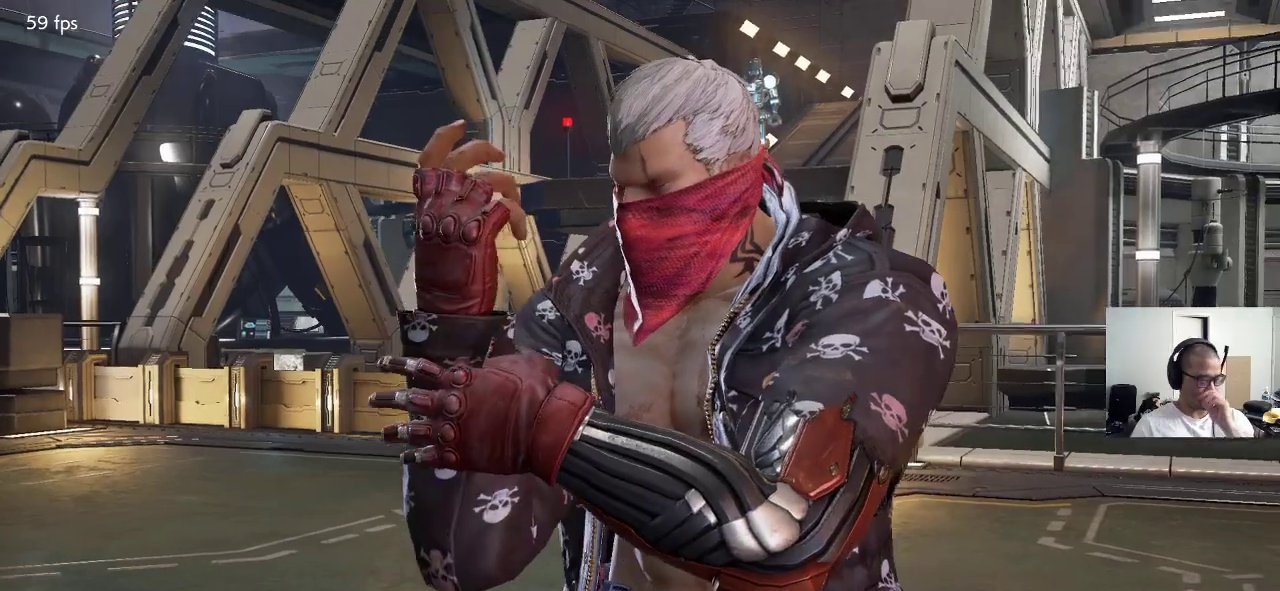
Gameplay with a controller (arcade stick); each line is a JSON object with the inputs held at the frame after it. "events" lists button and stick changes between this image and that frame as [ms after this image, input, new state], when the widget could be followed in between. Not read: L3 R3 keyboard_mouse.
{"buttons": [], "left_stick": "center"}
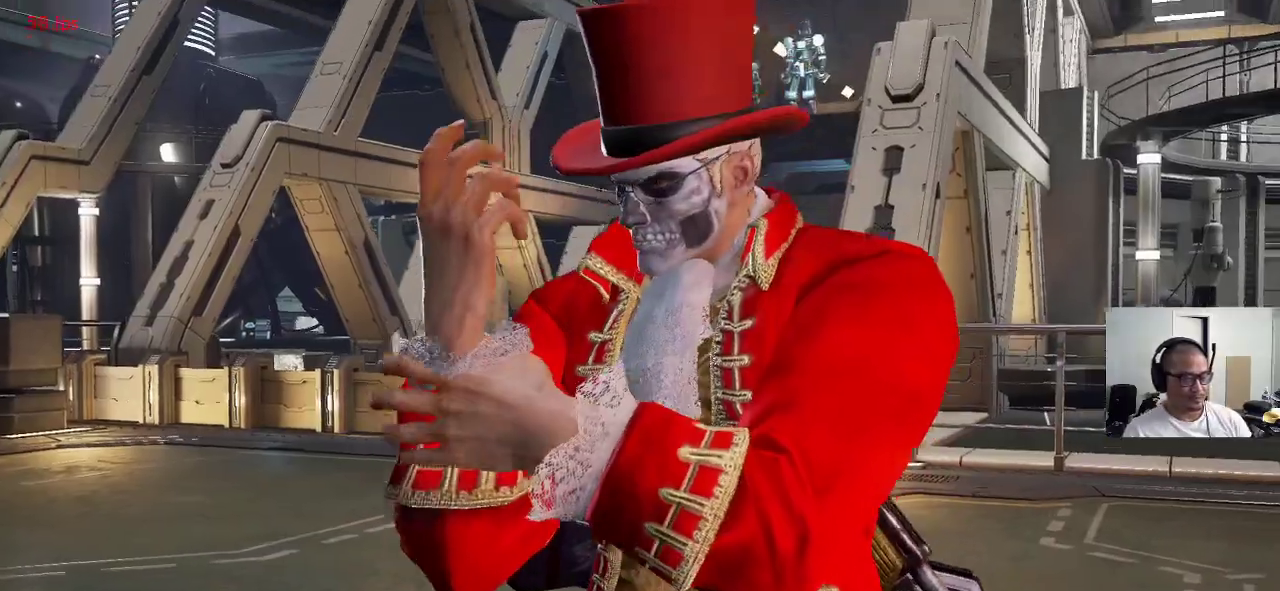
{"buttons": [], "left_stick": "center"}
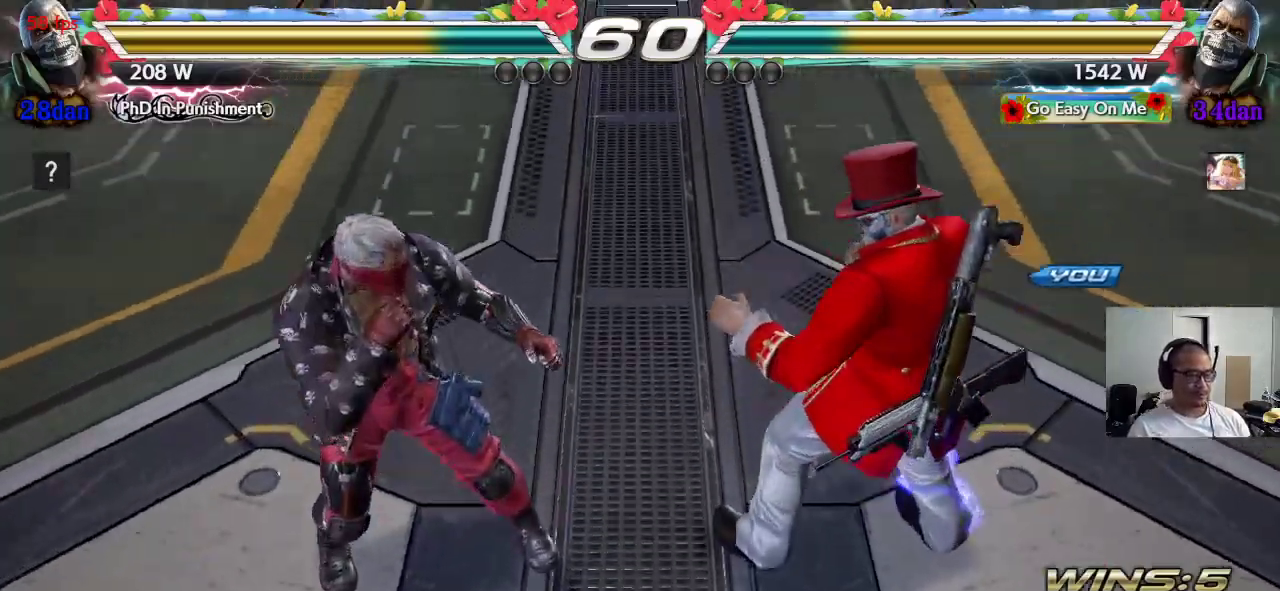
{"buttons": [], "left_stick": "center", "events": []}
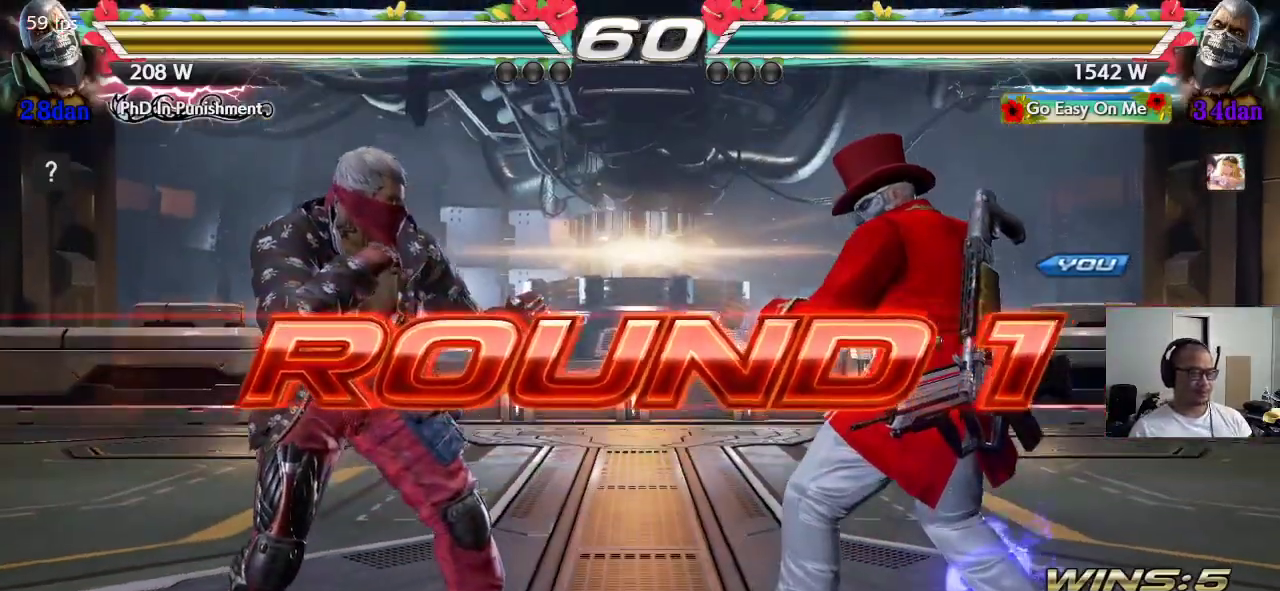
{"buttons": [], "left_stick": "center", "events": []}
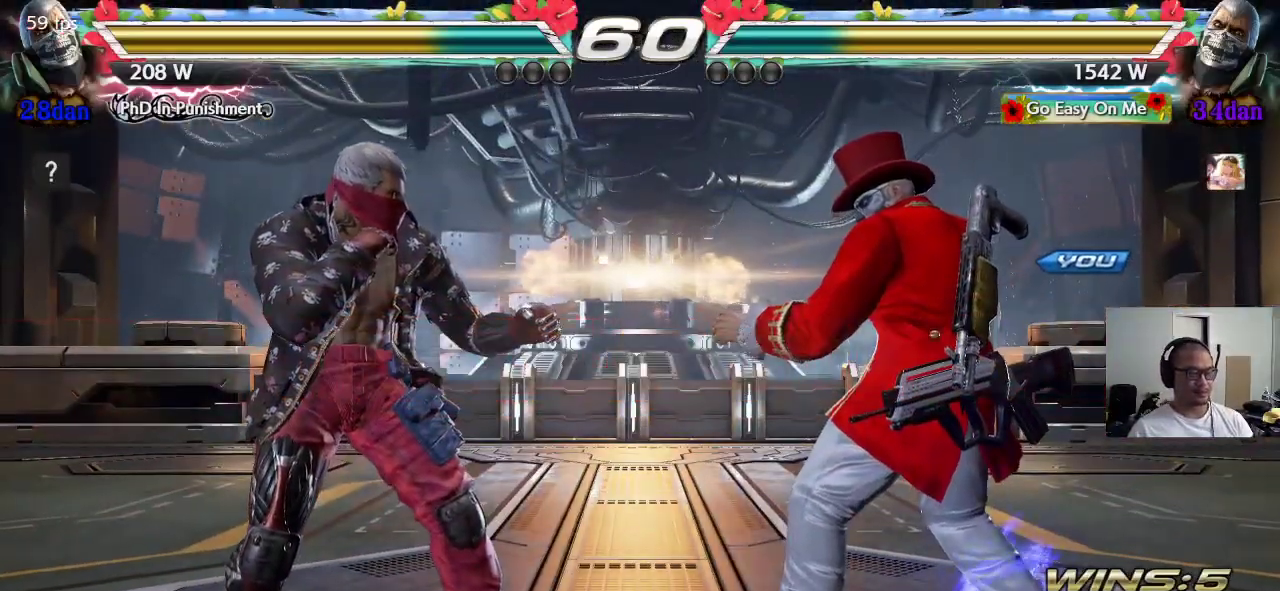
{"buttons": ["TRIANGLE"], "left_stick": "center", "events": [[433, "CROSS", "down"], [433, "TRIANGLE", "down"], [450, "SQUARE", "down"], [467, "SQUARE", "up"], [483, "CROSS", "up"]]}
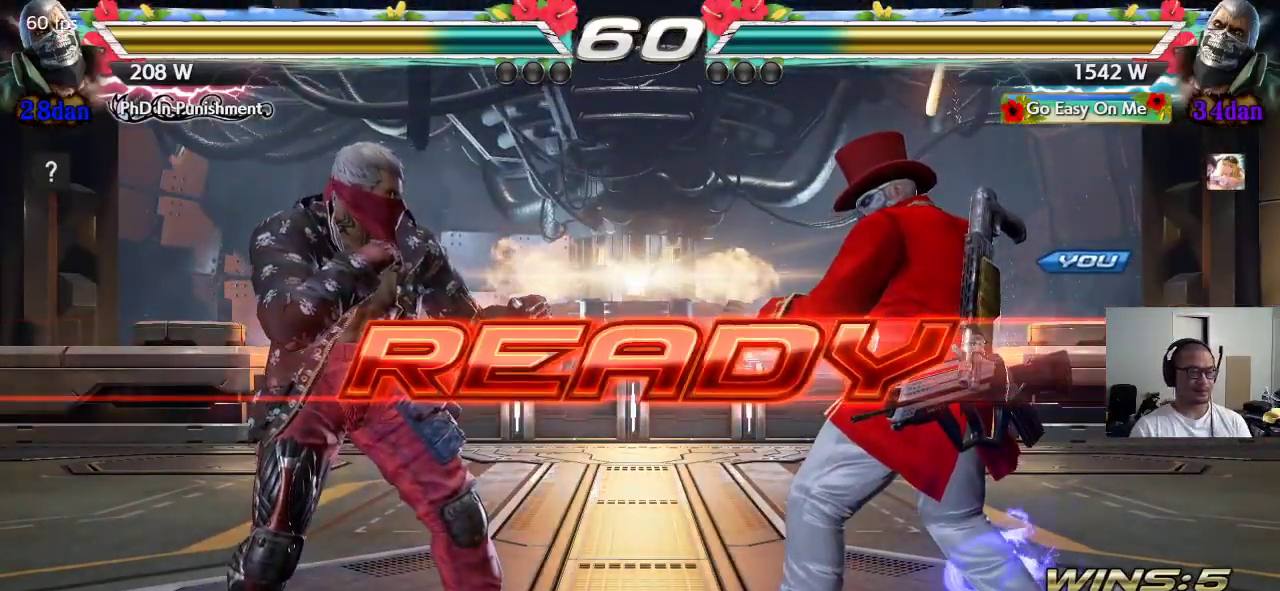
{"buttons": ["SQUARE", "TRIANGLE"], "left_stick": "center", "events": [[33, "CROSS", "down"], [33, "TRIANGLE", "up"], [100, "TRIANGLE", "down"], [150, "SQUARE", "down"], [367, "CROSS", "up"]]}
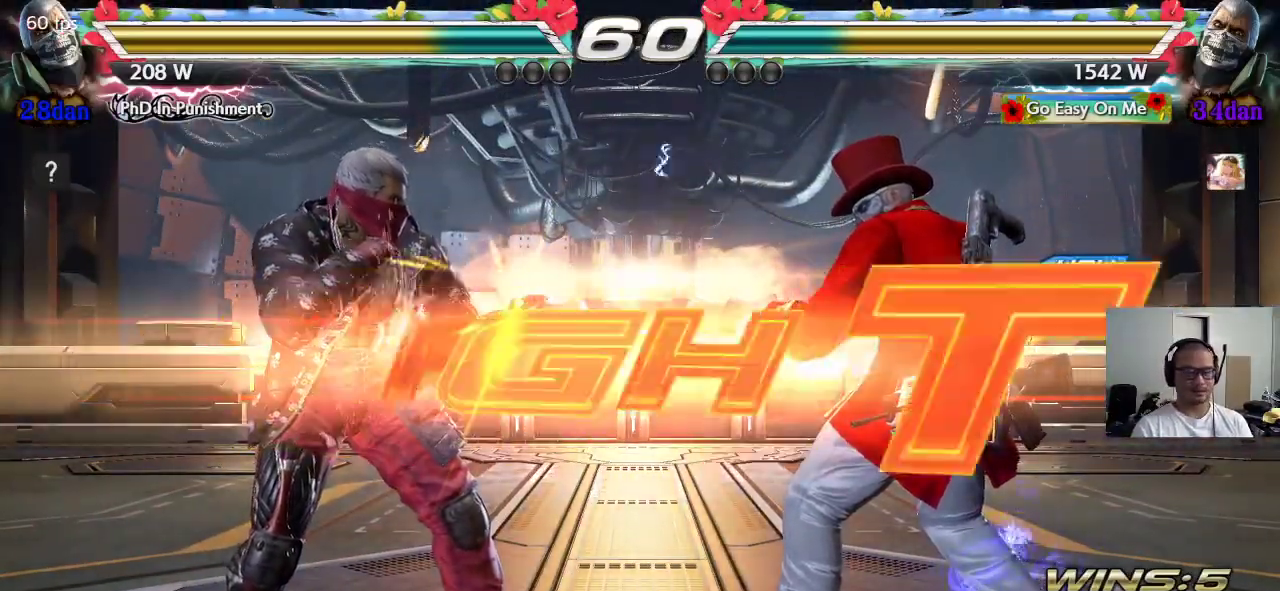
{"buttons": [], "left_stick": "right", "events": [[33, "SQUARE", "up"], [33, "TRIANGLE", "up"], [450, "left_stick", "right"]]}
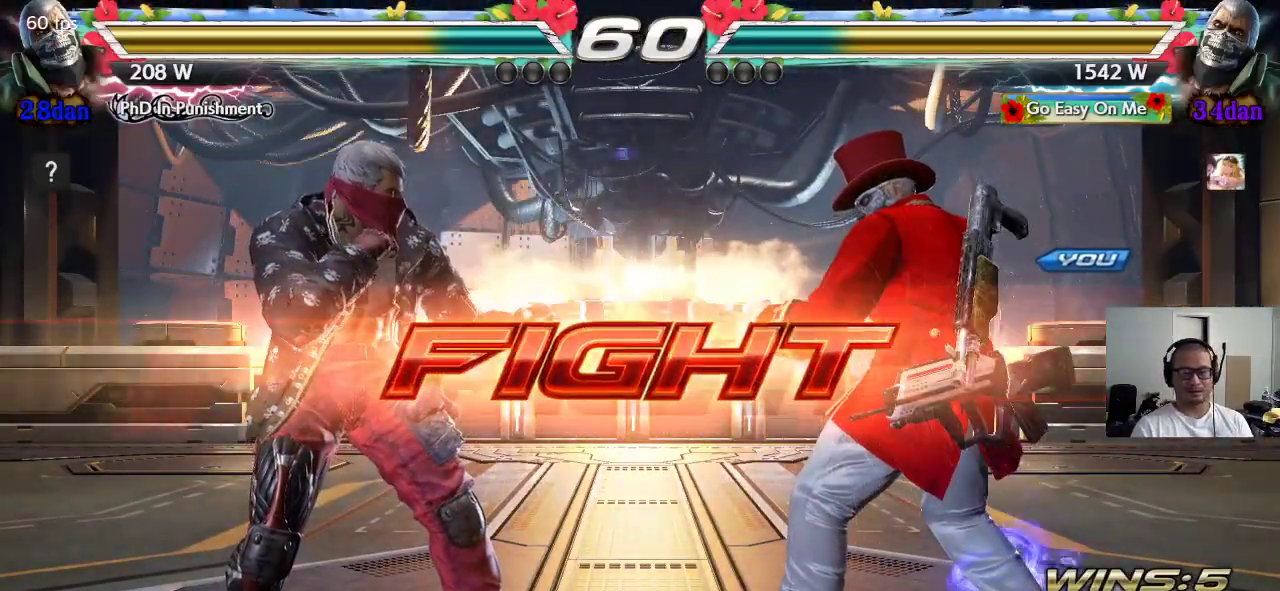
{"buttons": [], "left_stick": "center", "events": [[17, "left_stick", "center"], [83, "left_stick", "right"], [217, "left_stick", "center"], [300, "left_stick", "down"], [367, "left_stick", "right"], [417, "TRIANGLE", "down"], [417, "left_stick", "center"], [467, "TRIANGLE", "up"]]}
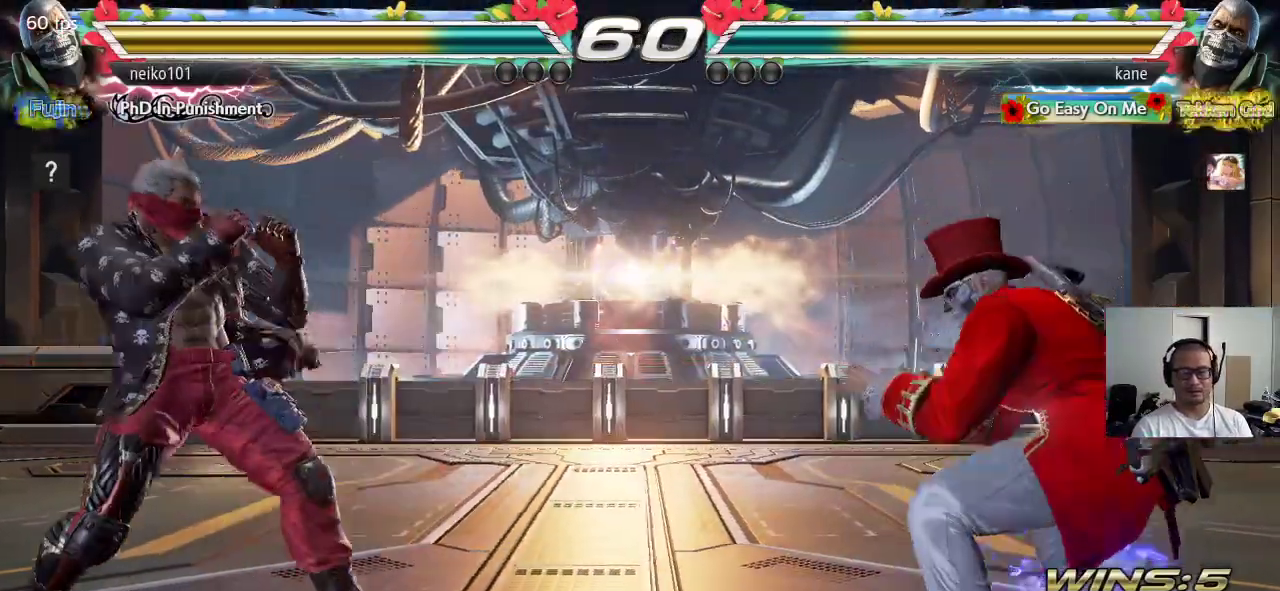
{"buttons": [], "left_stick": "center", "events": []}
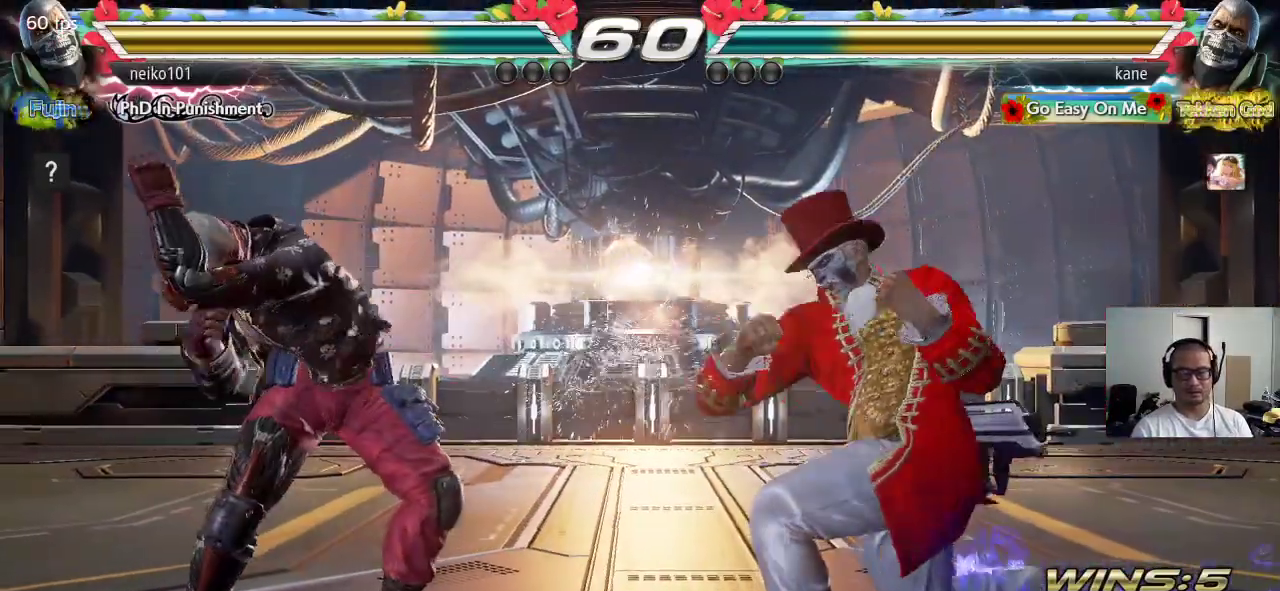
{"buttons": [], "left_stick": "center", "events": [[50, "left_stick", "left"], [117, "left_stick", "center"], [167, "left_stick", "left"], [300, "left_stick", "center"], [350, "left_stick", "right"], [433, "left_stick", "center"]]}
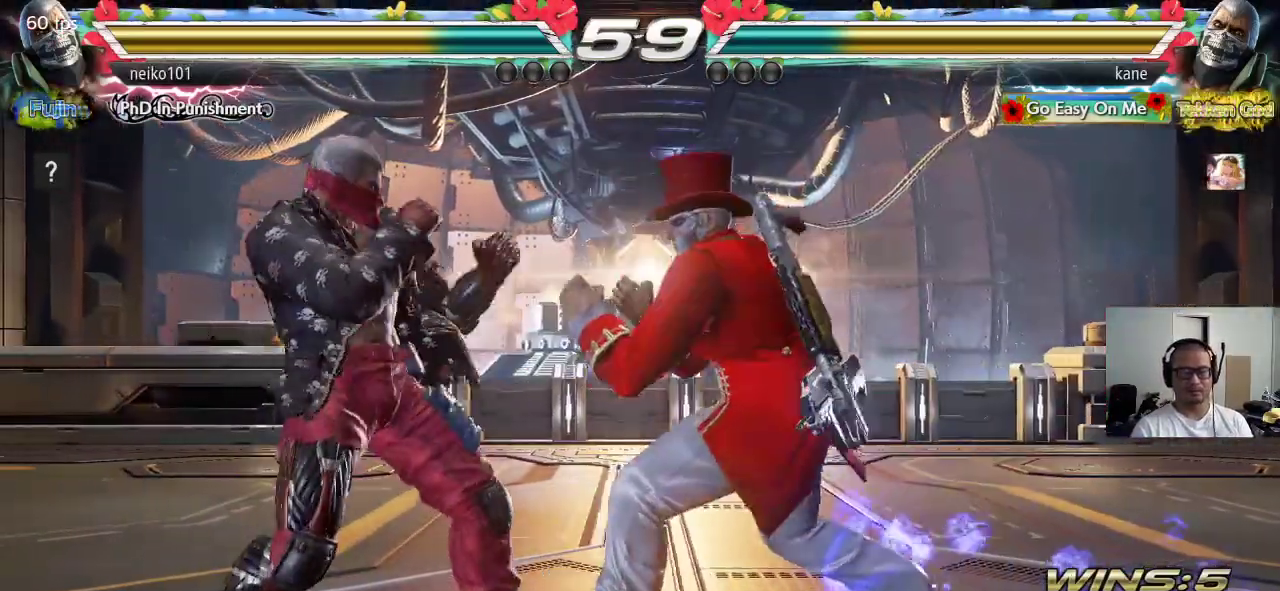
{"buttons": [], "left_stick": "center", "events": [[33, "CIRCLE", "down"], [33, "CROSS", "down"], [467, "CIRCLE", "up"], [483, "CROSS", "up"]]}
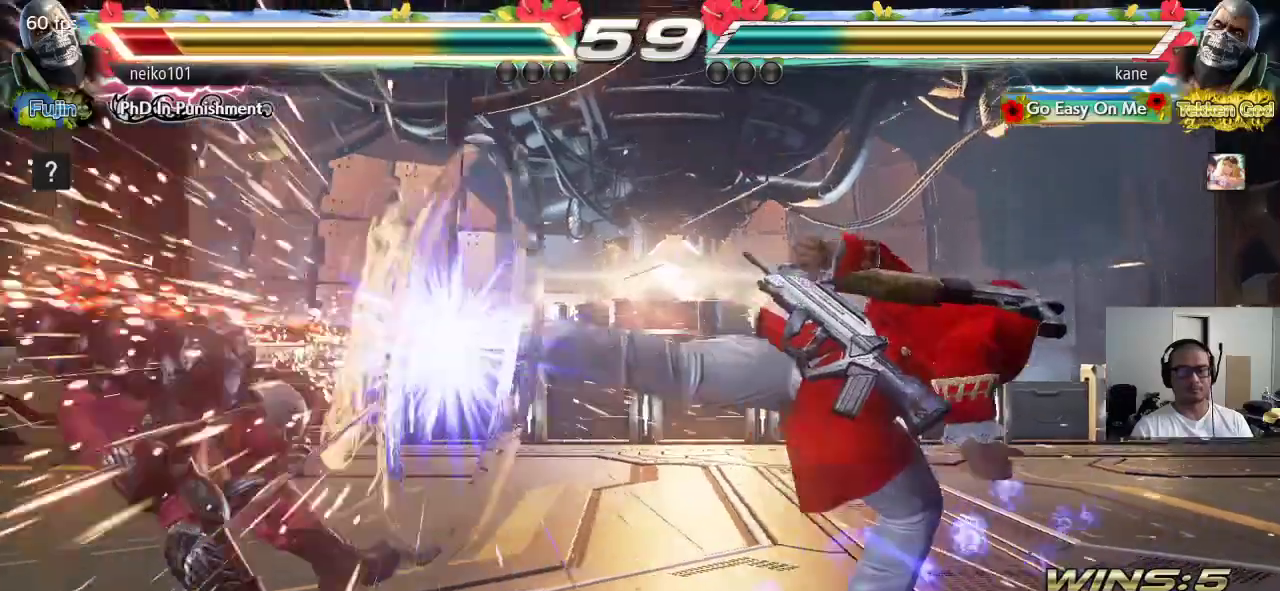
{"buttons": [], "left_stick": "left", "events": [[317, "left_stick", "left"], [383, "left_stick", "center"], [450, "left_stick", "left"]]}
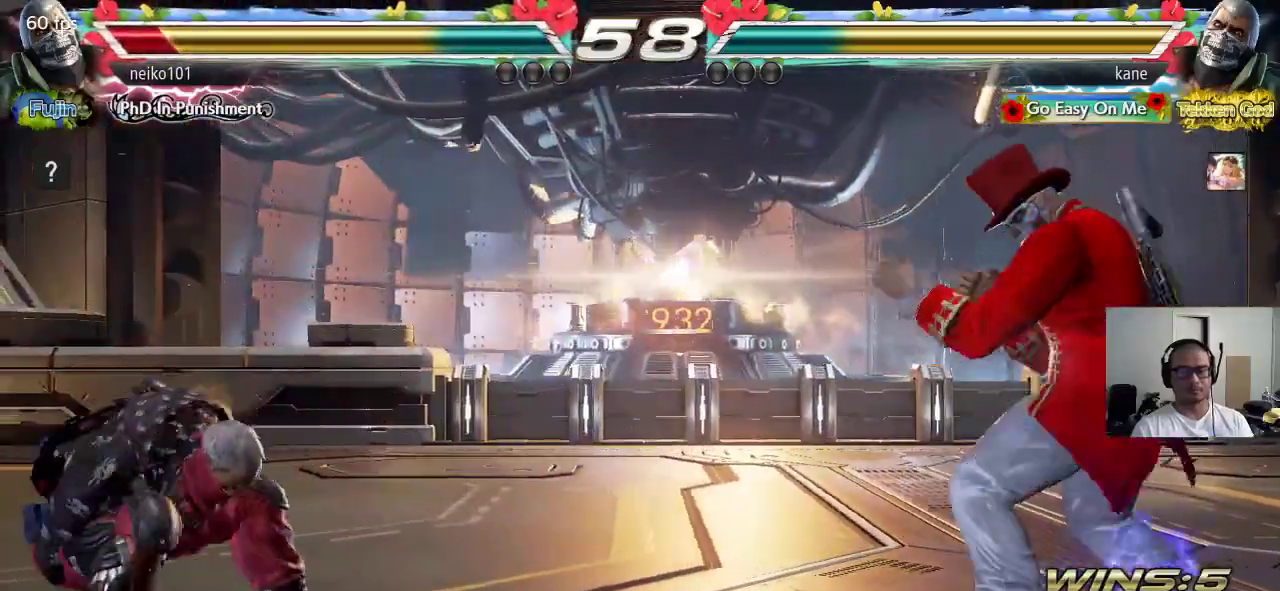
{"buttons": ["CROSS", "CIRCLE", "SQUARE"], "left_stick": "center", "events": [[400, "left_stick", "center"], [417, "CIRCLE", "down"], [433, "CROSS", "down"], [433, "SQUARE", "down"], [467, "SQUARE", "up"], [483, "CROSS", "up"], [500, "CROSS", "down"], [500, "SQUARE", "down"]]}
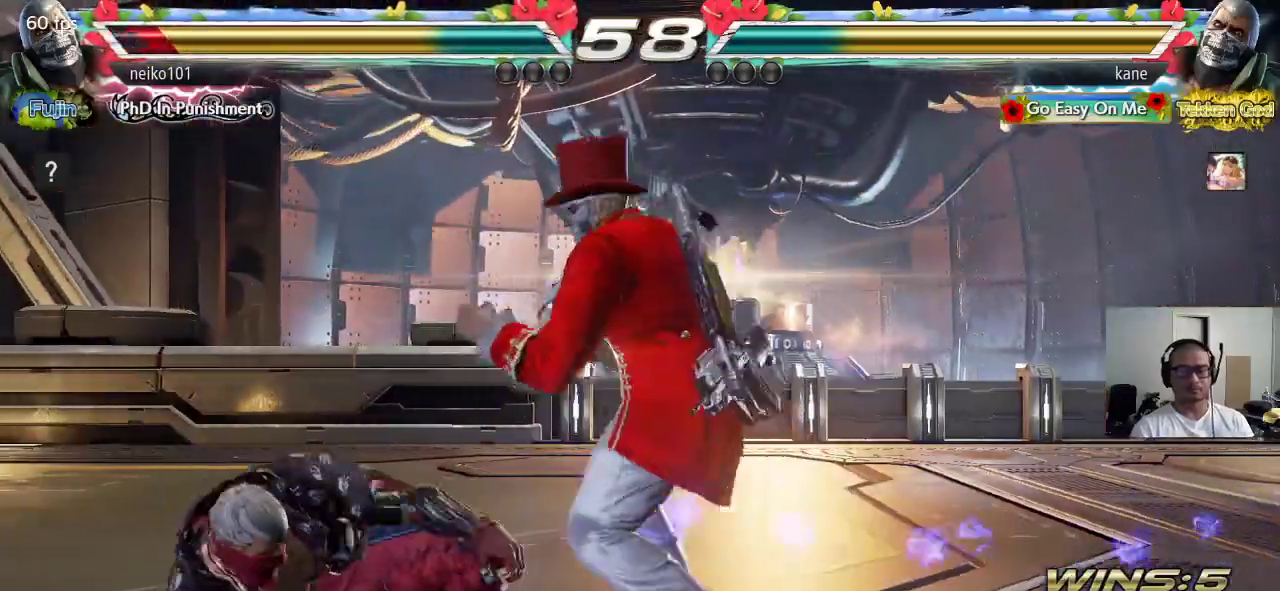
{"buttons": [], "left_stick": "center", "events": [[67, "CIRCLE", "up"], [67, "CROSS", "up"], [67, "SQUARE", "up"]]}
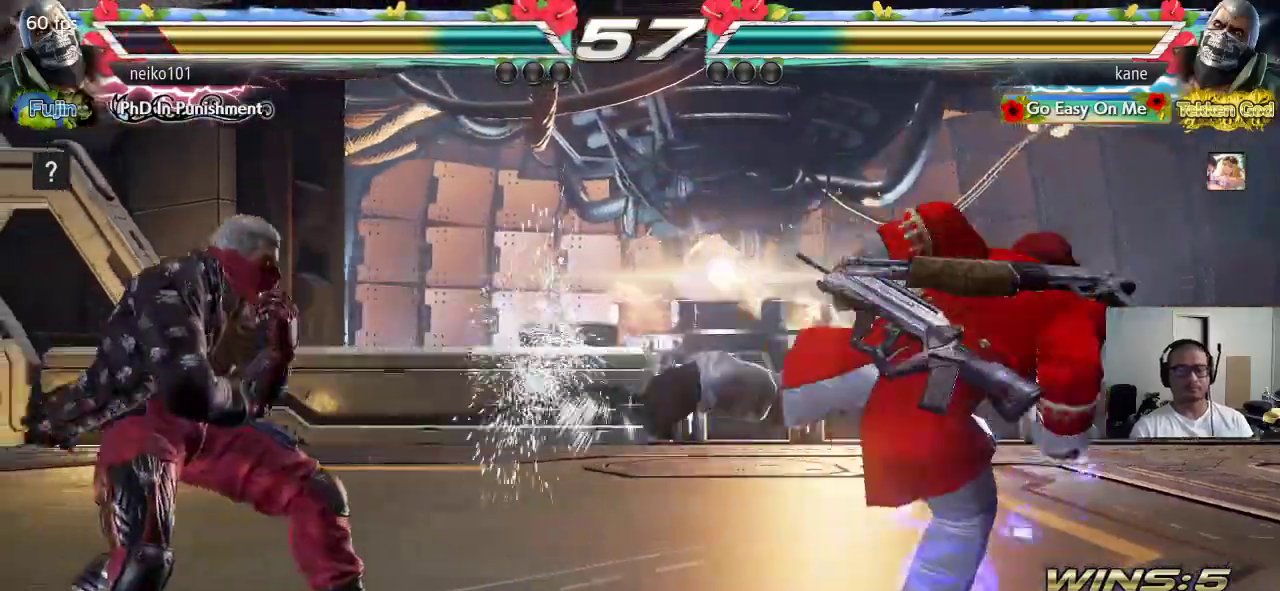
{"buttons": [], "left_stick": "left", "events": [[200, "left_stick", "right"], [283, "left_stick", "center"], [350, "left_stick", "right"], [467, "left_stick", "left"]]}
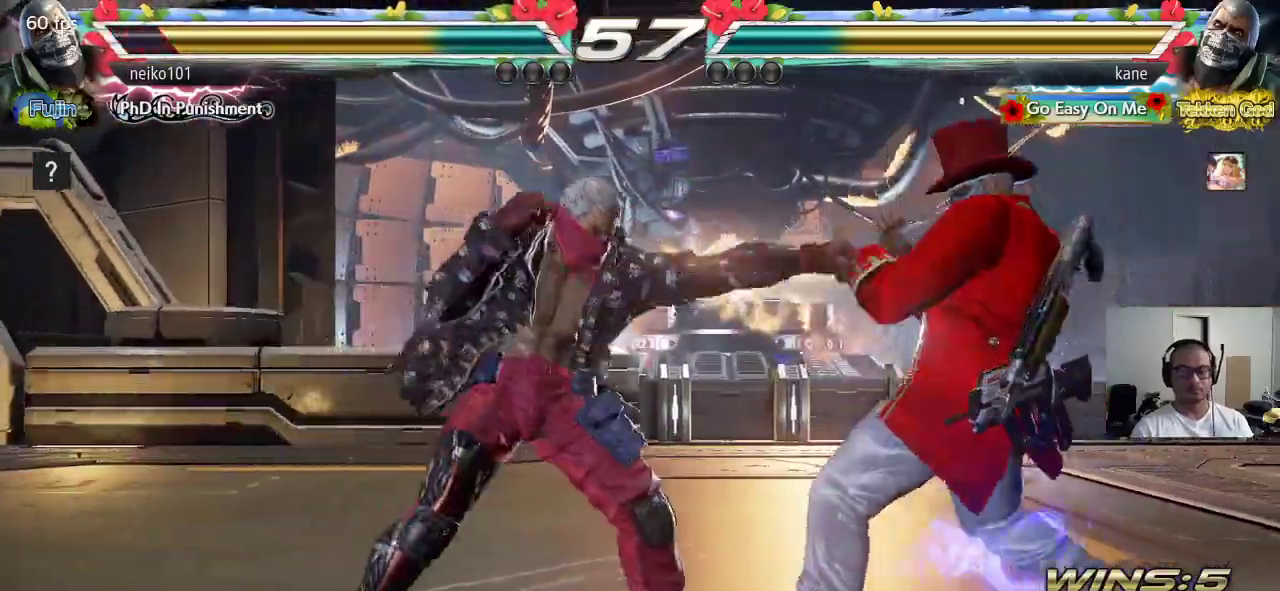
{"buttons": ["SQUARE"], "left_stick": "center", "events": [[33, "left_stick", "center"], [83, "left_stick", "left"], [150, "left_stick", "center"], [200, "left_stick", "right"], [300, "left_stick", "center"], [450, "SQUARE", "down"]]}
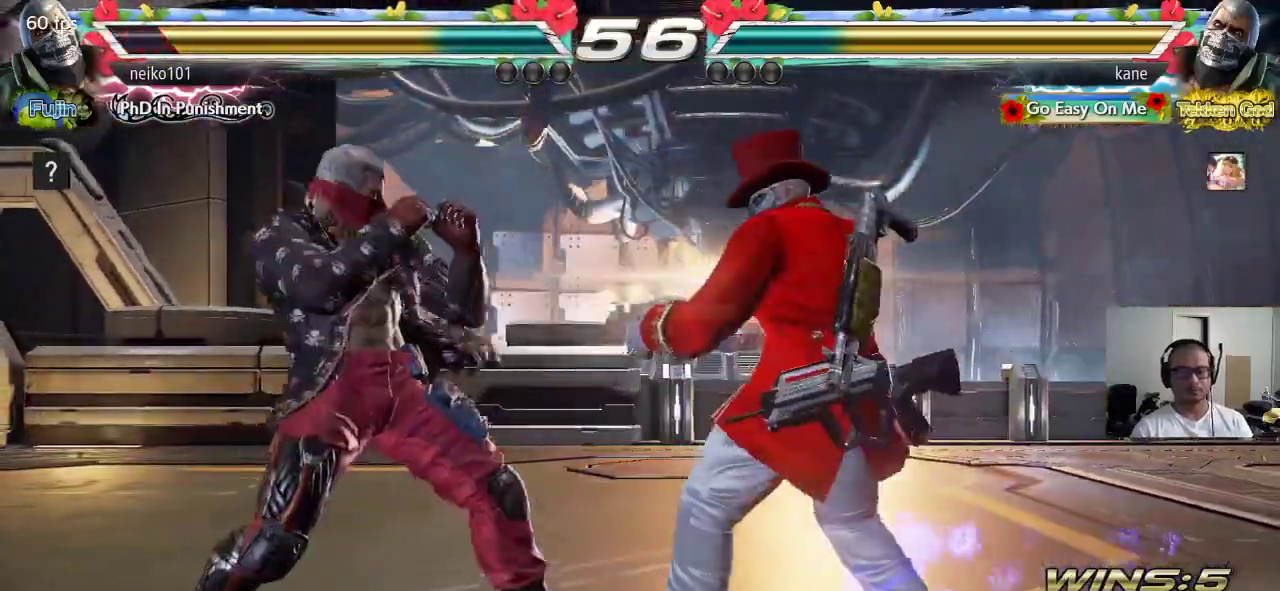
{"buttons": [], "left_stick": "center", "events": [[50, "TRIANGLE", "down"], [67, "SQUARE", "up"], [200, "TRIANGLE", "up"]]}
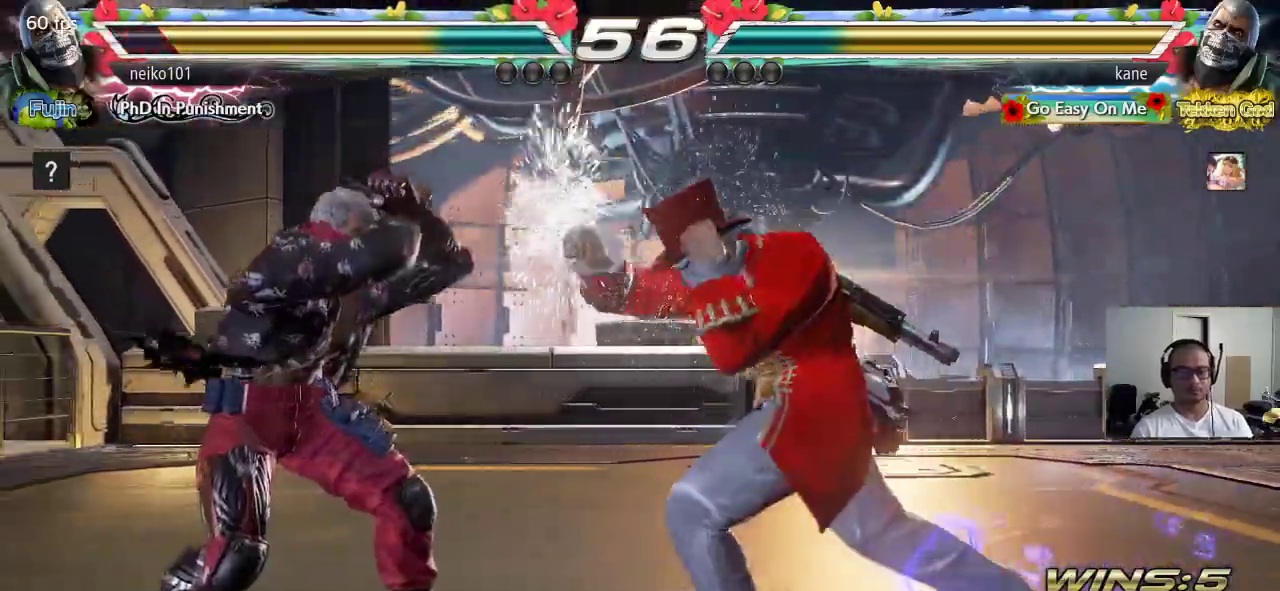
{"buttons": [], "left_stick": "center", "events": [[67, "left_stick", "up"], [150, "left_stick", "center"], [333, "left_stick", "down"], [367, "TRIANGLE", "down"], [417, "TRIANGLE", "up"], [417, "left_stick", "center"]]}
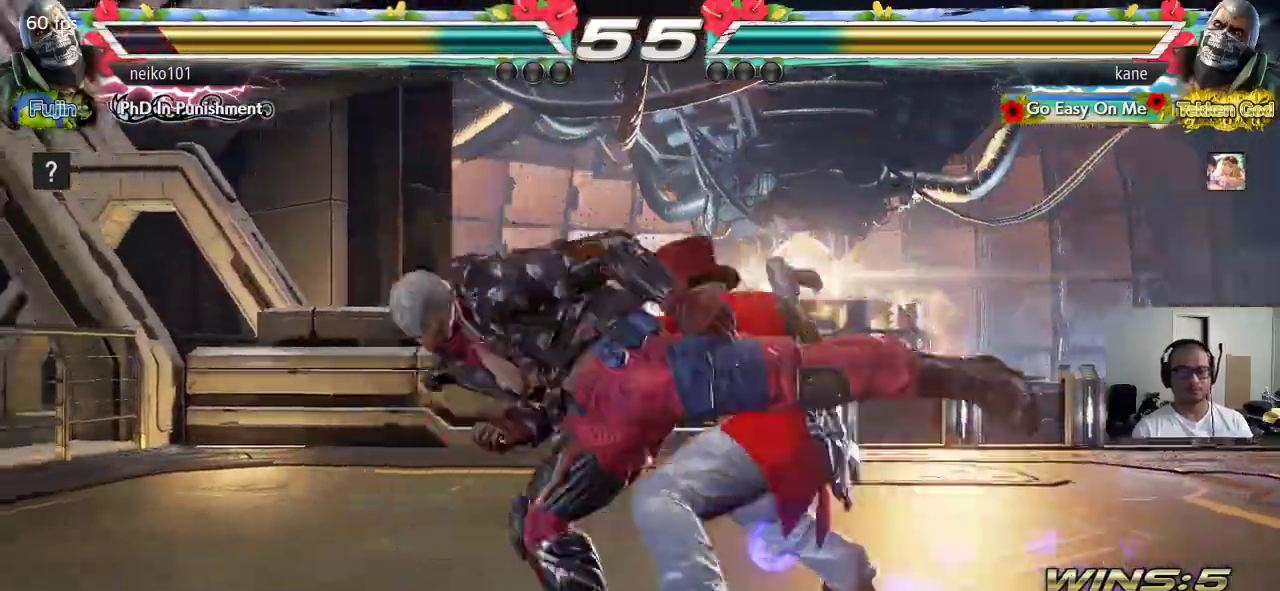
{"buttons": [], "left_stick": "center", "events": []}
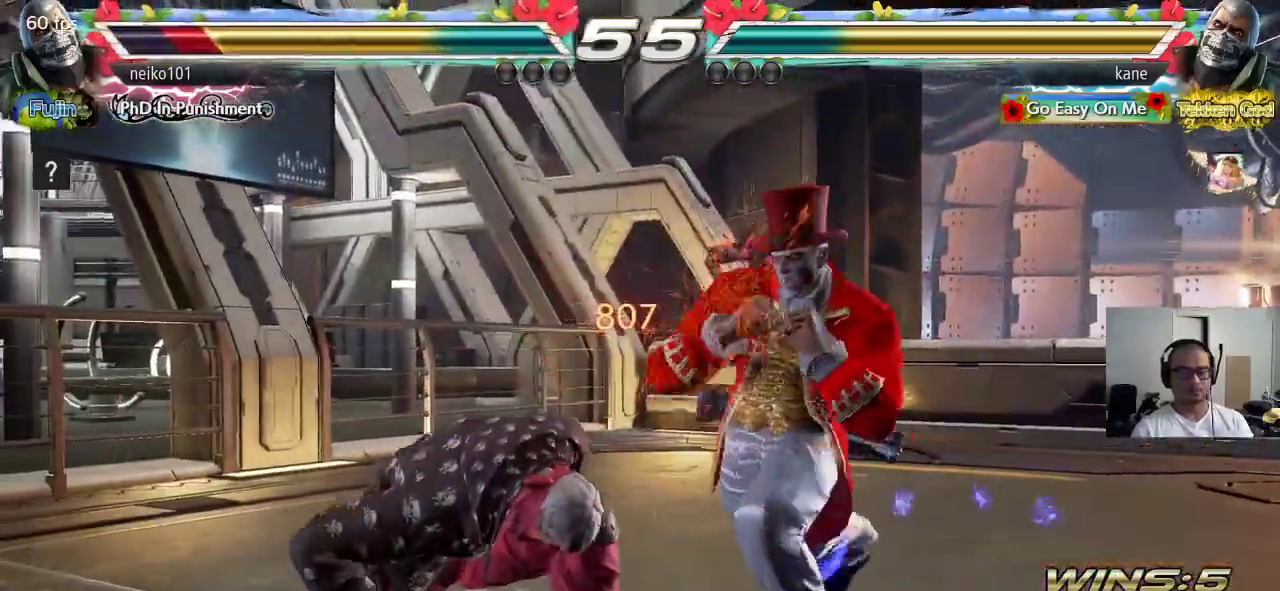
{"buttons": [], "left_stick": "center", "events": [[83, "left_stick", "down-right"], [117, "CROSS", "down"], [167, "CROSS", "up"], [217, "TRIANGLE", "down"], [300, "TRIANGLE", "up"], [317, "left_stick", "center"]]}